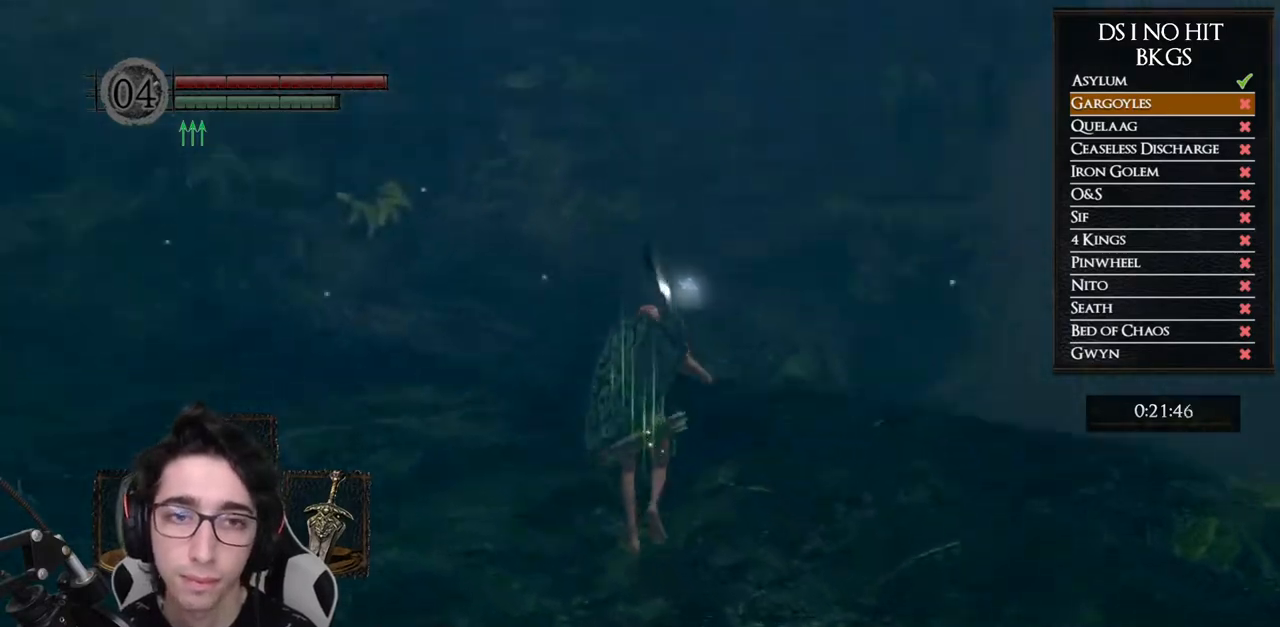
Gameplay with a controller (Xbox layout); each line is a JSON object with the inputs held at the frame after it (dt_ms = milliseconds from this image to that frame). "button_events" lists button changes between this image and that frame as [ms after this image, input, new state], when the widget could be followed in between (sticks are given only as held states). Not read: L2 R2.
{"dt_ms": 500, "buttons": ["B"], "left_stick": "up-left", "right_stick": "center", "button_events": [[367, "B", "down"]]}
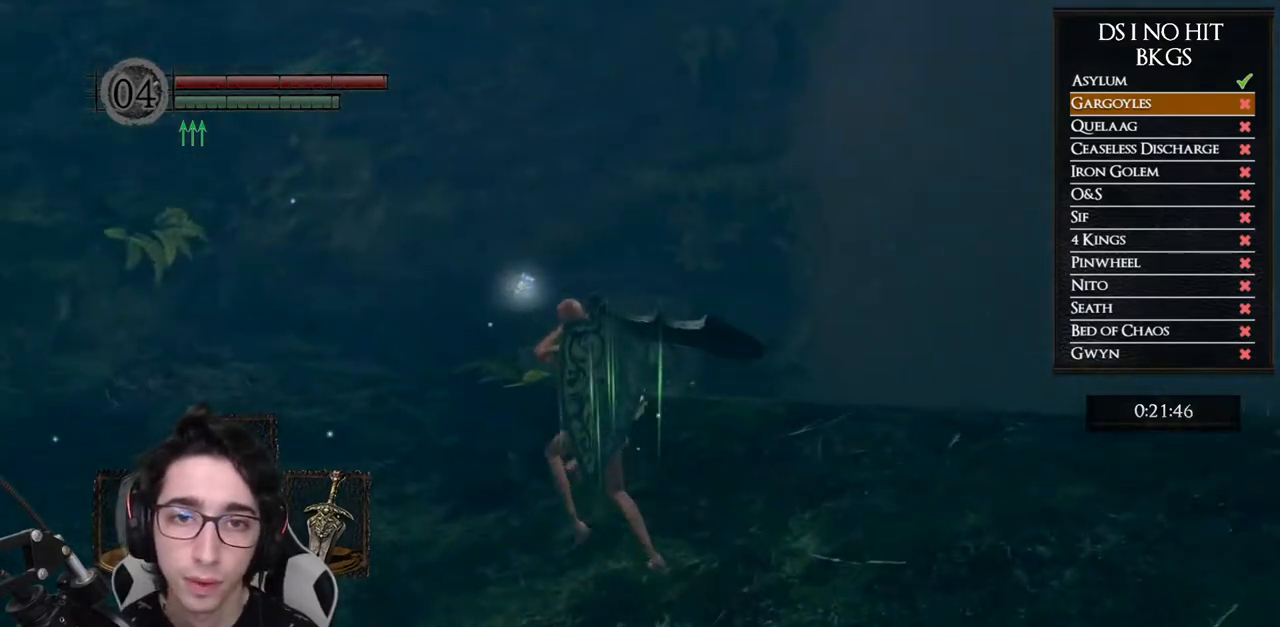
{"dt_ms": 500, "buttons": ["B"], "left_stick": "up", "right_stick": "center", "button_events": []}
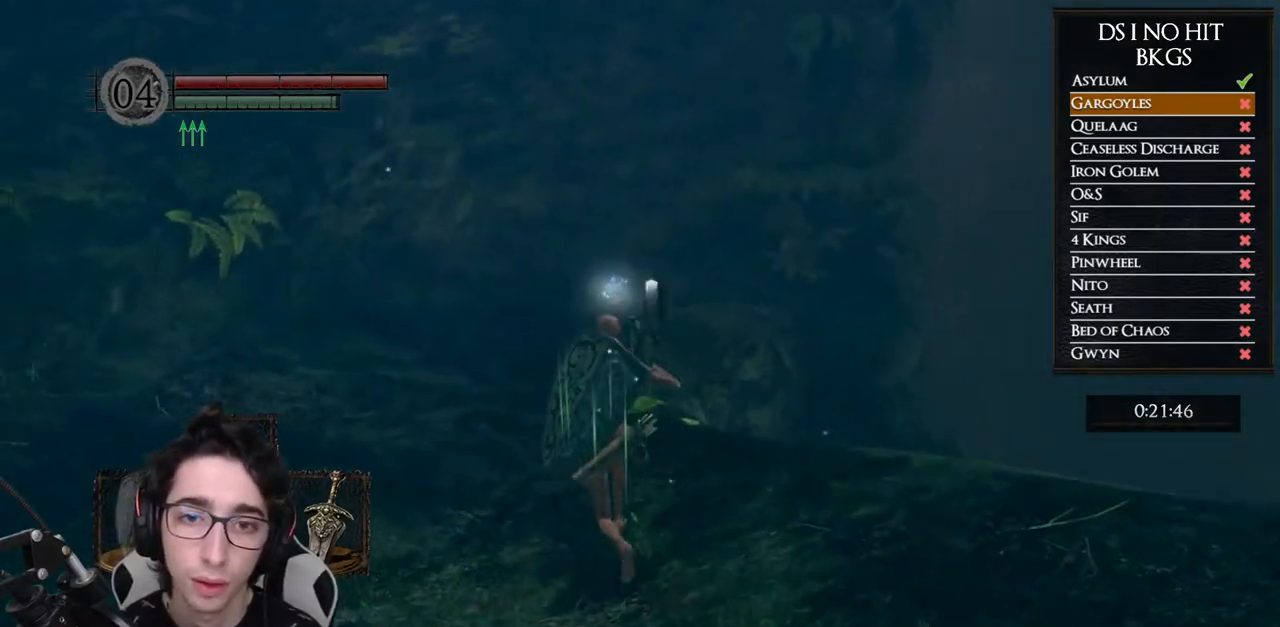
{"dt_ms": 500, "buttons": ["B"], "left_stick": "up", "right_stick": "center", "button_events": []}
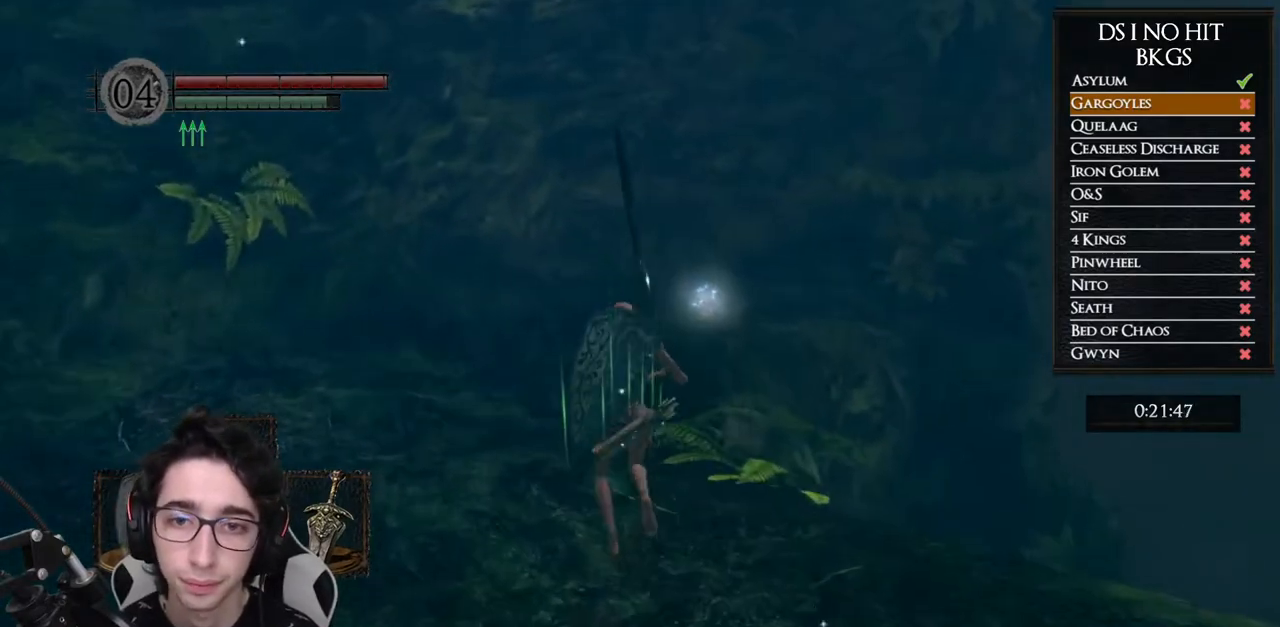
{"dt_ms": 500, "buttons": ["B"], "left_stick": "up", "right_stick": "center", "button_events": []}
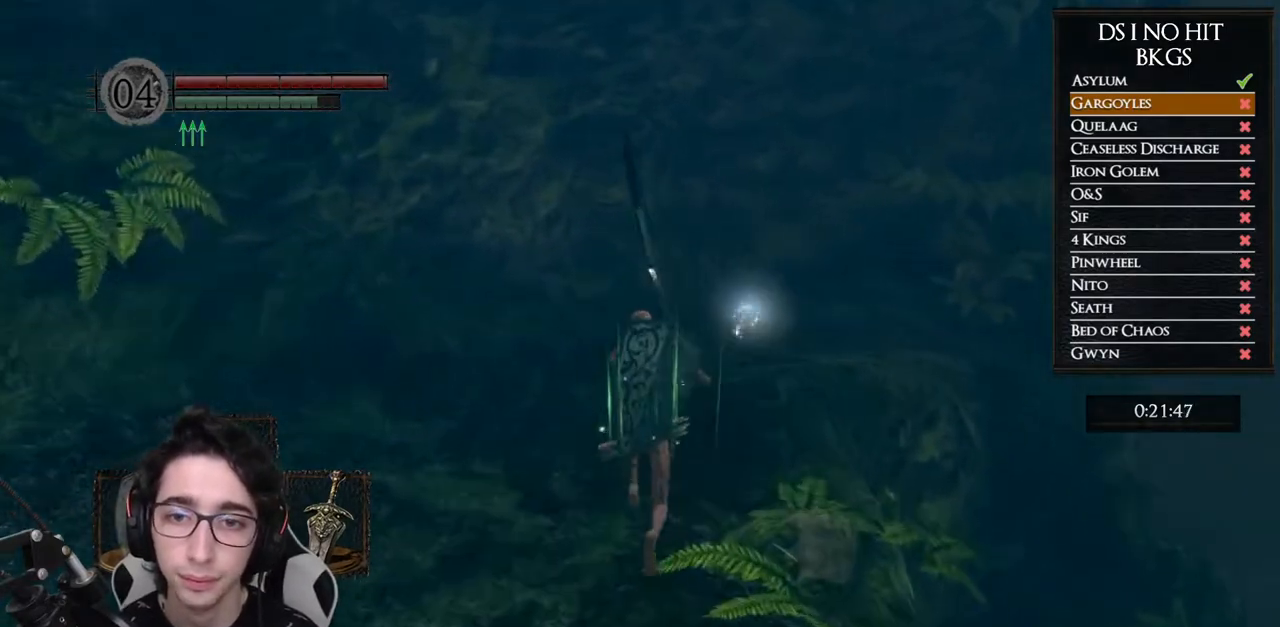
{"dt_ms": 500, "buttons": ["B"], "left_stick": "up", "right_stick": "center", "button_events": []}
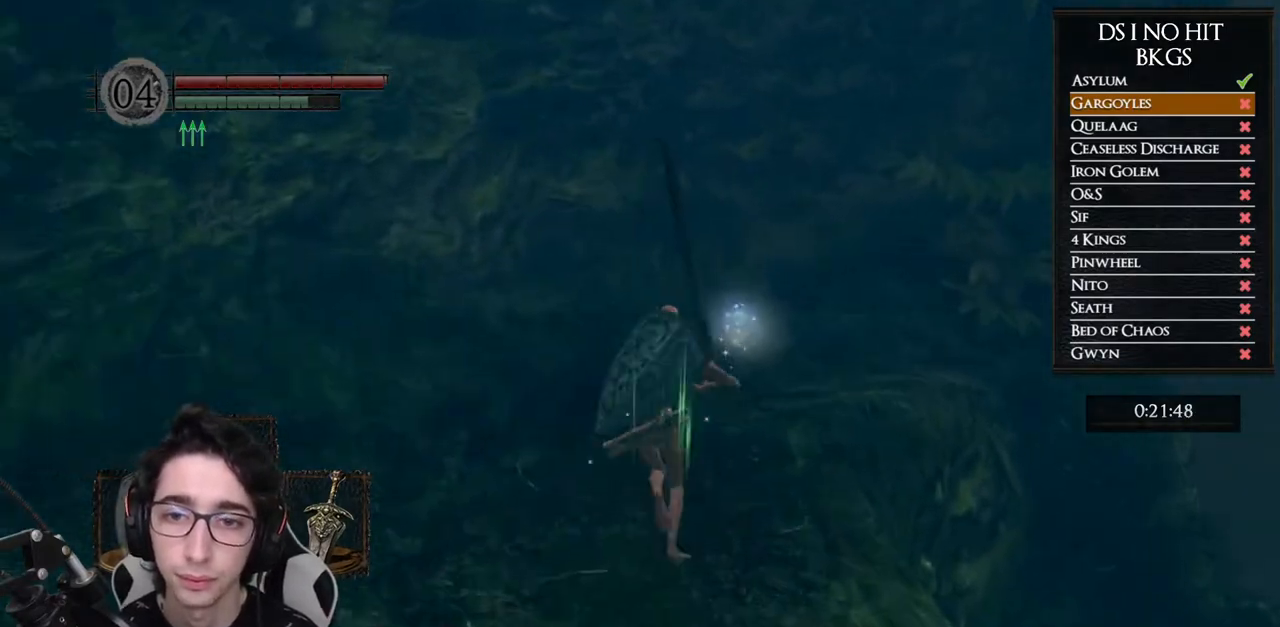
{"dt_ms": 500, "buttons": ["B", "R1"], "left_stick": "up", "right_stick": "center", "button_events": [[483, "R1", "down"]]}
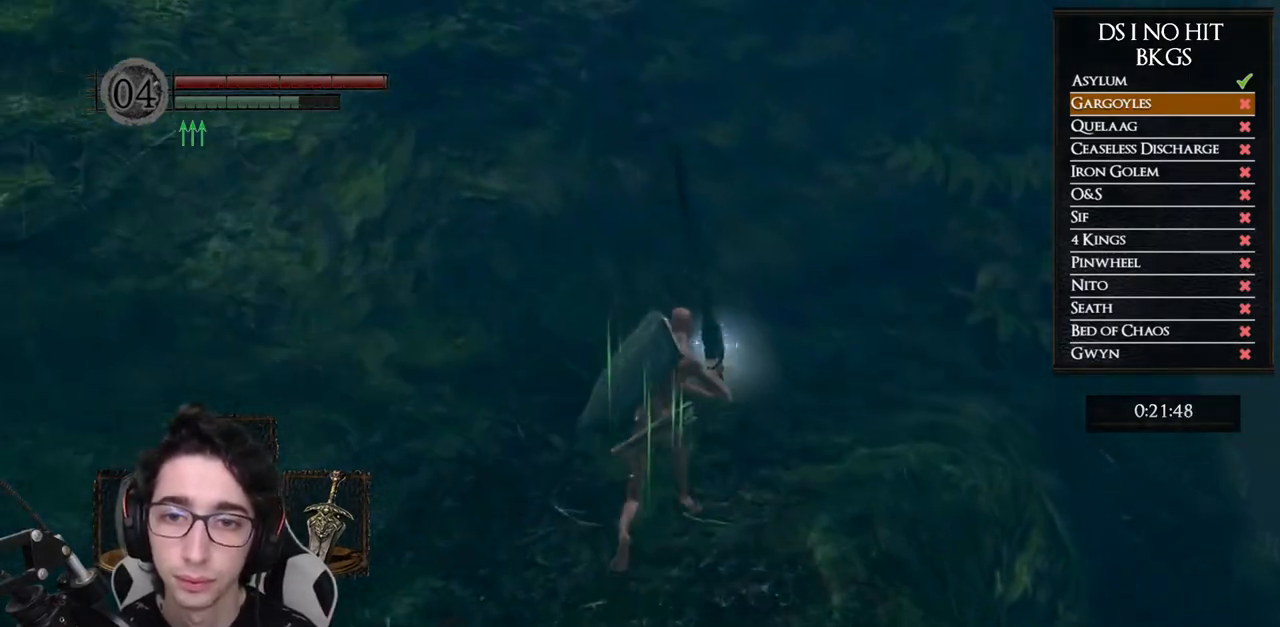
{"dt_ms": 500, "buttons": [], "left_stick": "up", "right_stick": "center", "button_events": [[67, "B", "up"], [83, "R1", "up"], [183, "R3", "down"], [317, "R3", "up"]]}
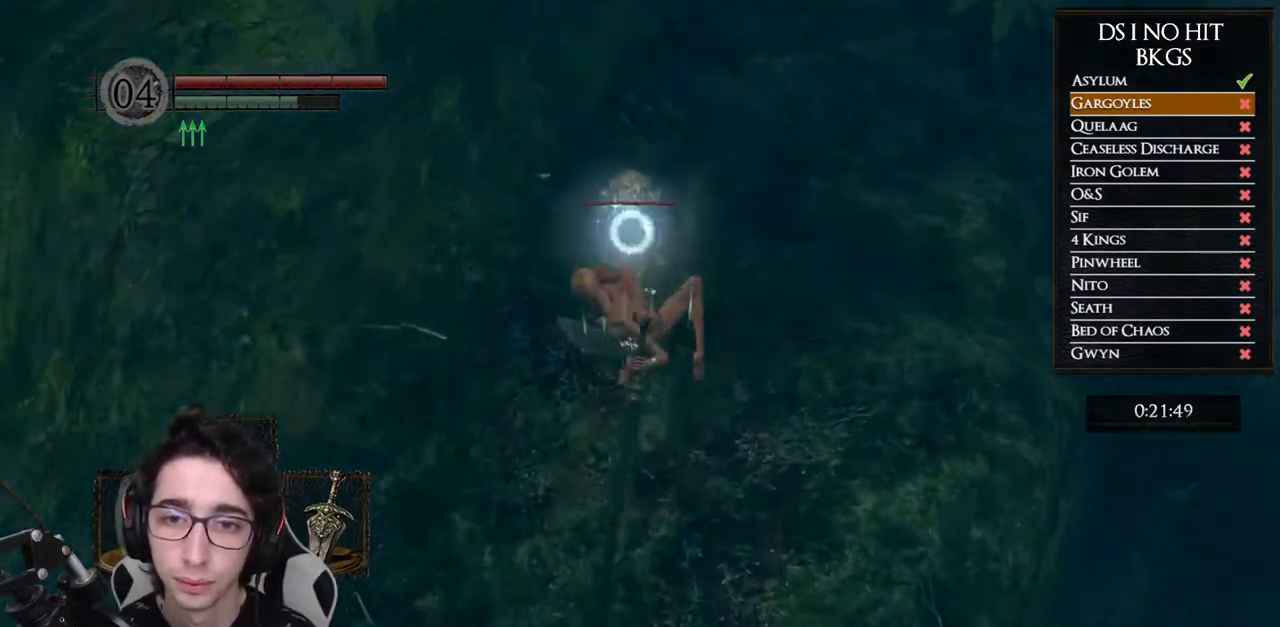
{"dt_ms": 1000, "buttons": [], "left_stick": "up", "right_stick": "right", "button_events": [[500, "R3", "down"], [633, "R3", "up"]]}
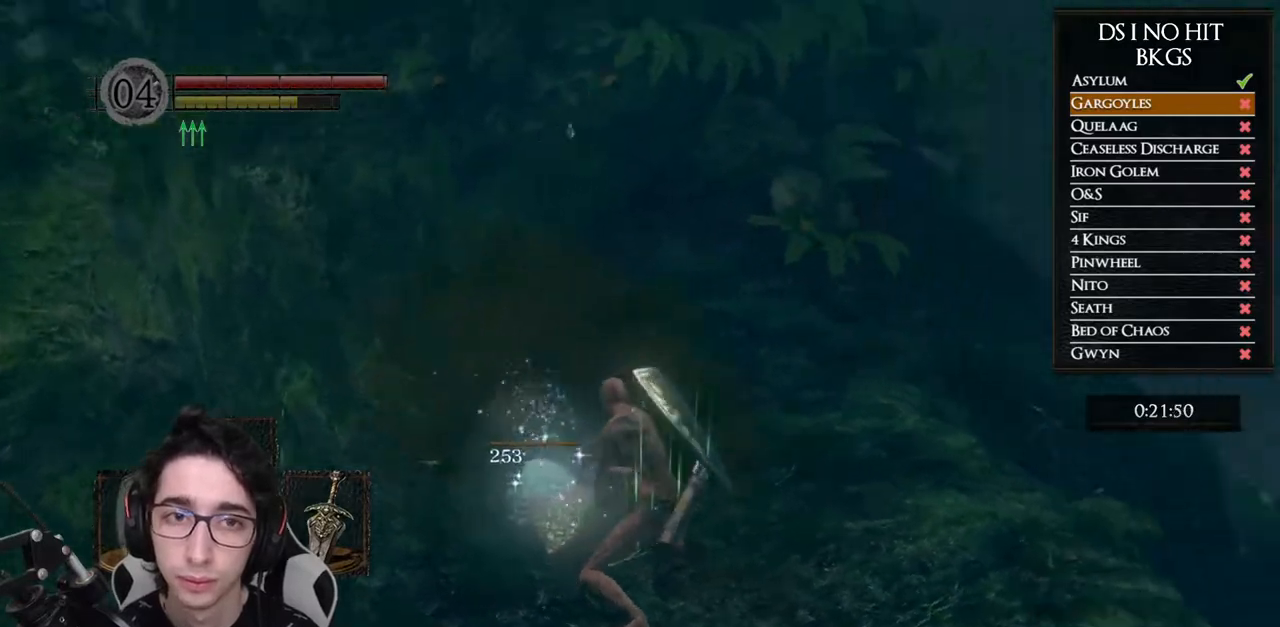
{"dt_ms": 500, "buttons": [], "left_stick": "up", "right_stick": "center", "button_events": []}
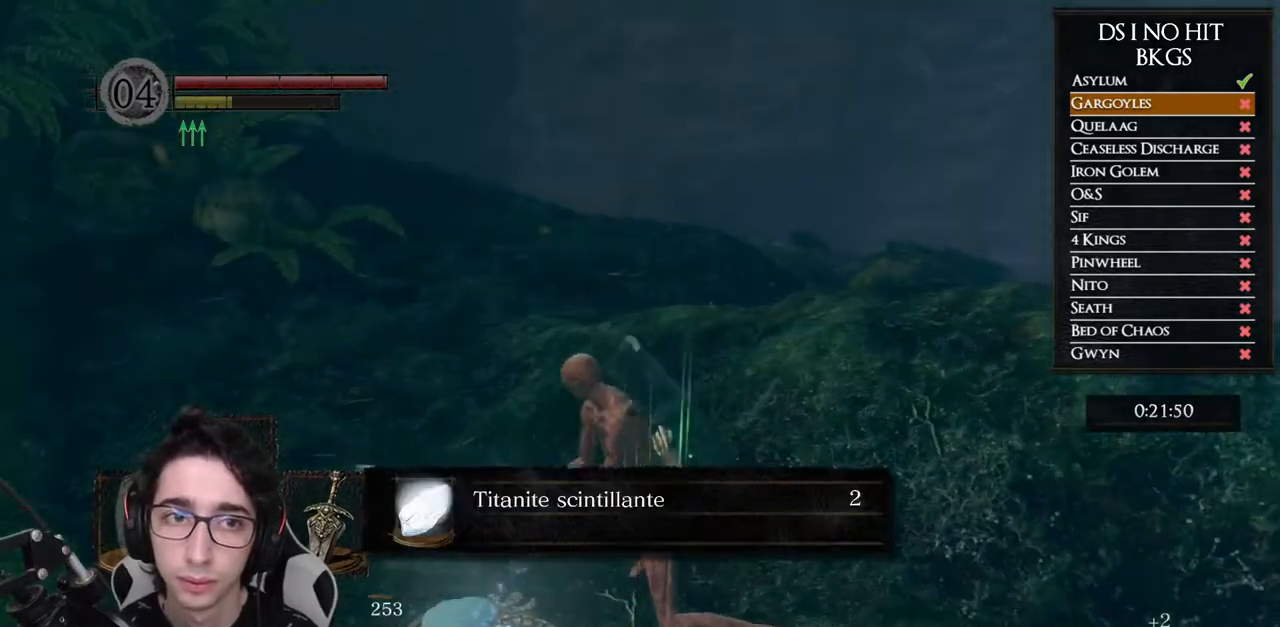
{"dt_ms": 500, "buttons": ["A", "B"], "left_stick": "up", "right_stick": "center", "button_events": [[100, "B", "down"], [383, "A", "down"]]}
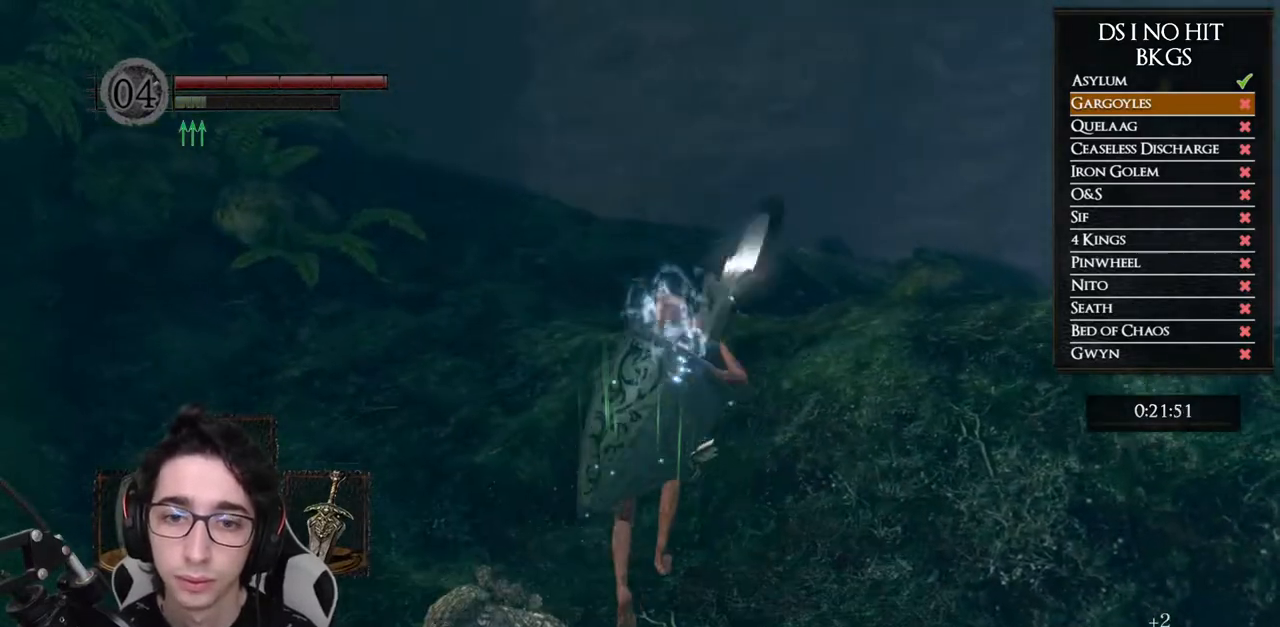
{"dt_ms": 500, "buttons": [], "left_stick": "up", "right_stick": "center", "button_events": [[50, "A", "up"], [467, "B", "up"]]}
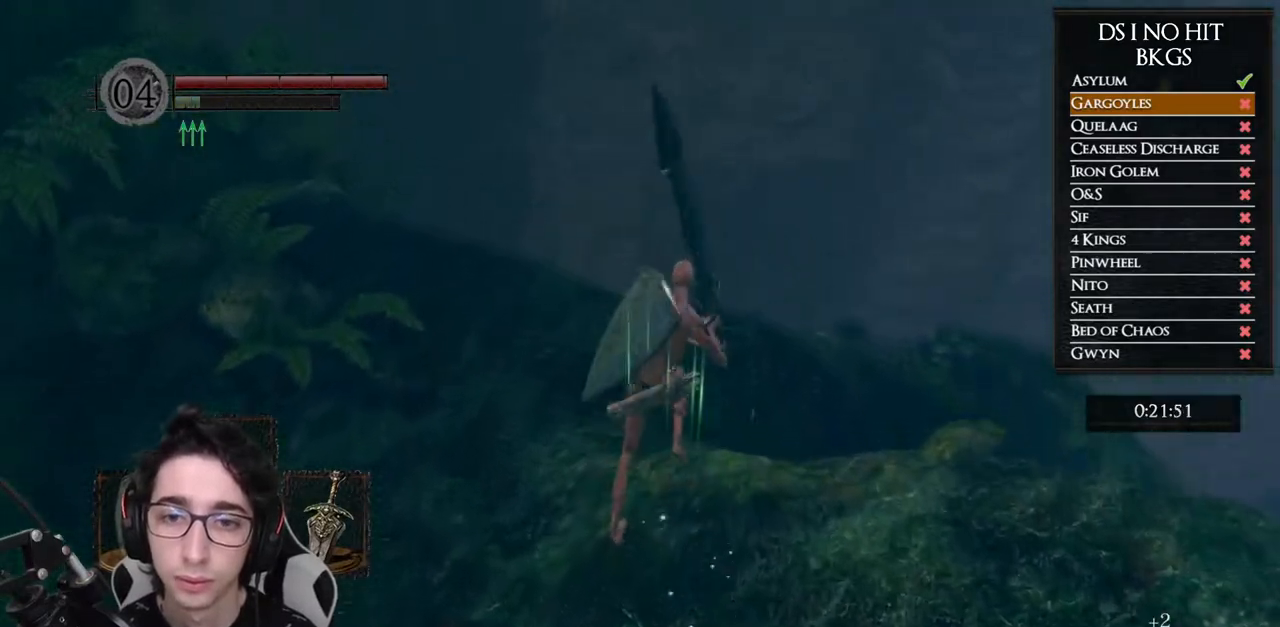
{"dt_ms": 500, "buttons": [], "left_stick": "up-right", "right_stick": "down-right", "button_events": []}
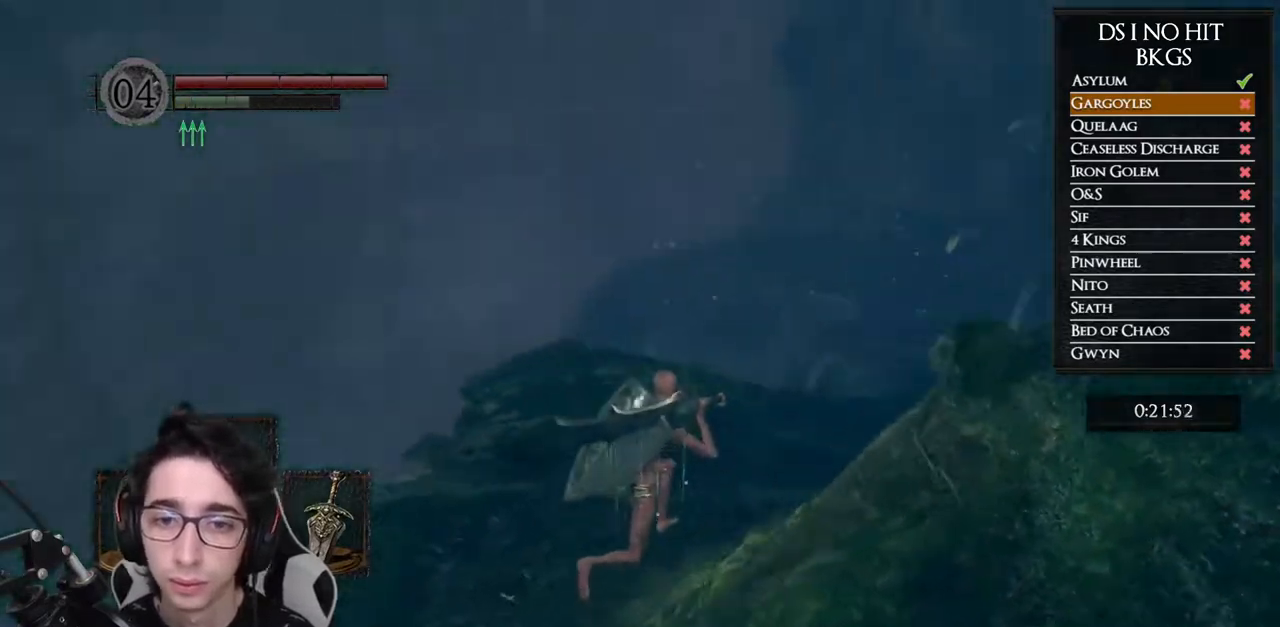
{"dt_ms": 500, "buttons": ["B"], "left_stick": "up", "right_stick": "center", "button_events": [[250, "B", "down"]]}
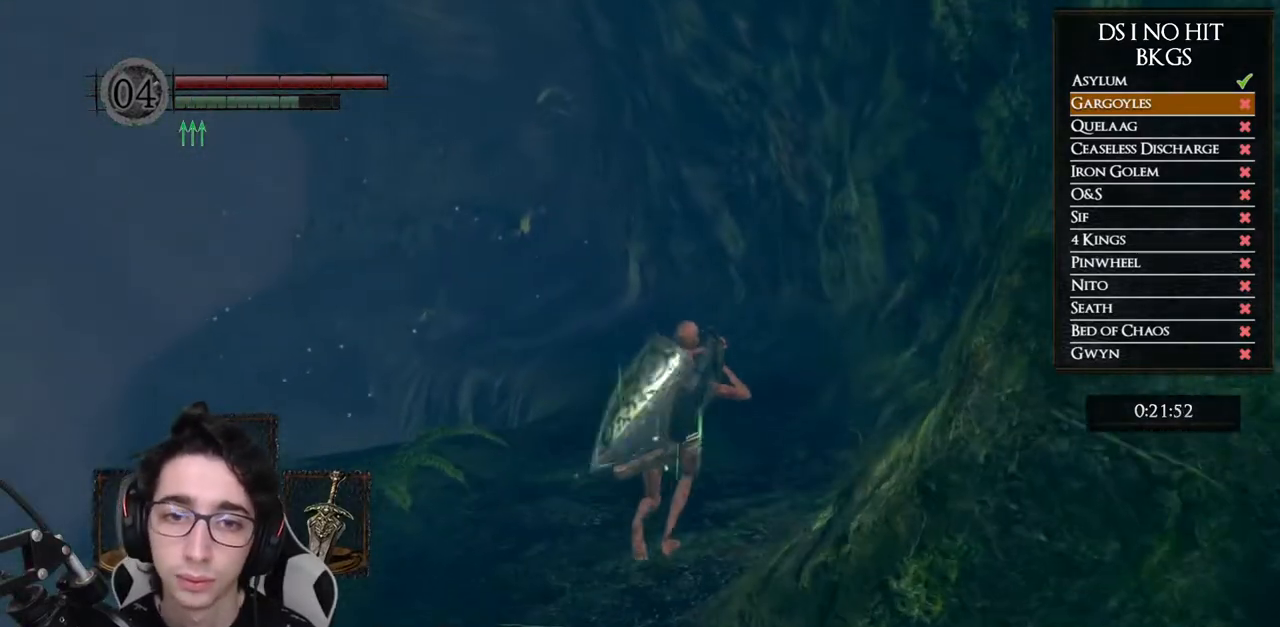
{"dt_ms": 500, "buttons": ["B"], "left_stick": "up", "right_stick": "center", "button_events": []}
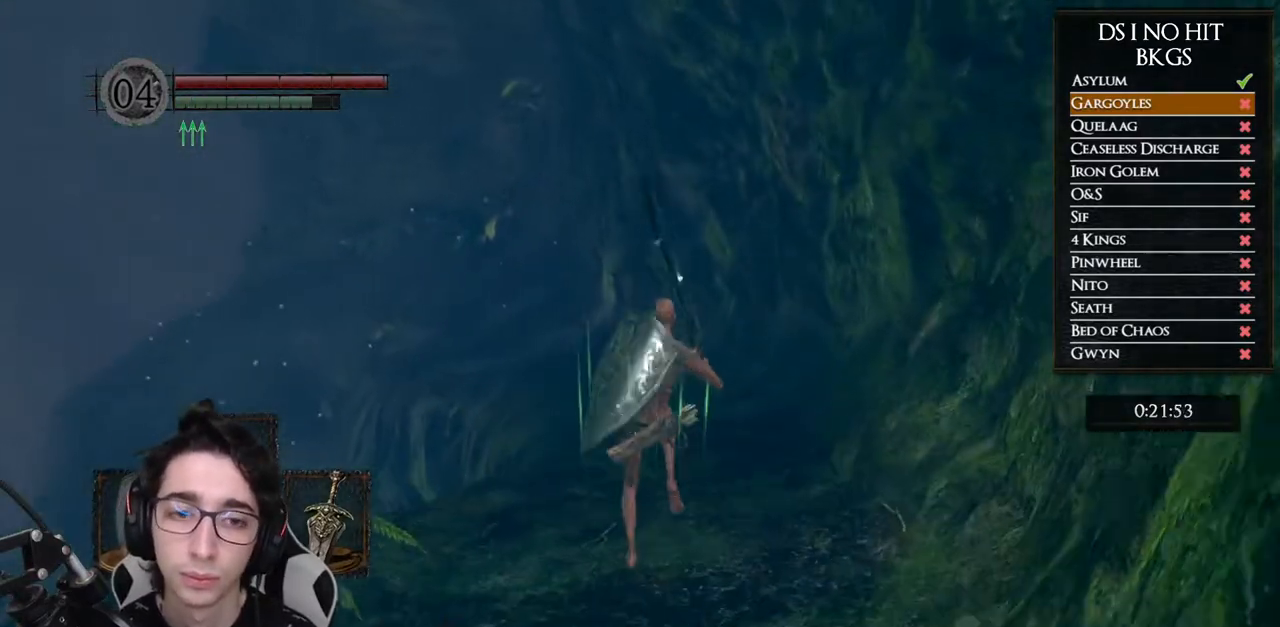
{"dt_ms": 500, "buttons": [], "left_stick": "up", "right_stick": "down", "button_events": [[200, "B", "up"]]}
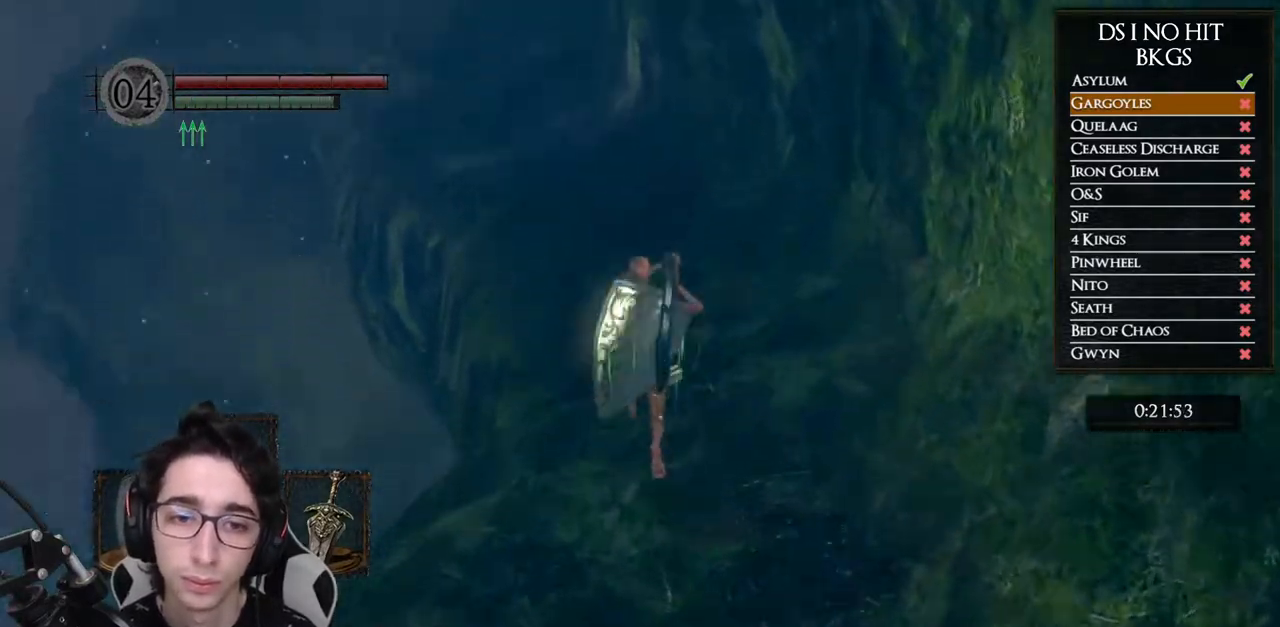
{"dt_ms": 500, "buttons": [], "left_stick": "up-left", "right_stick": "center", "button_events": []}
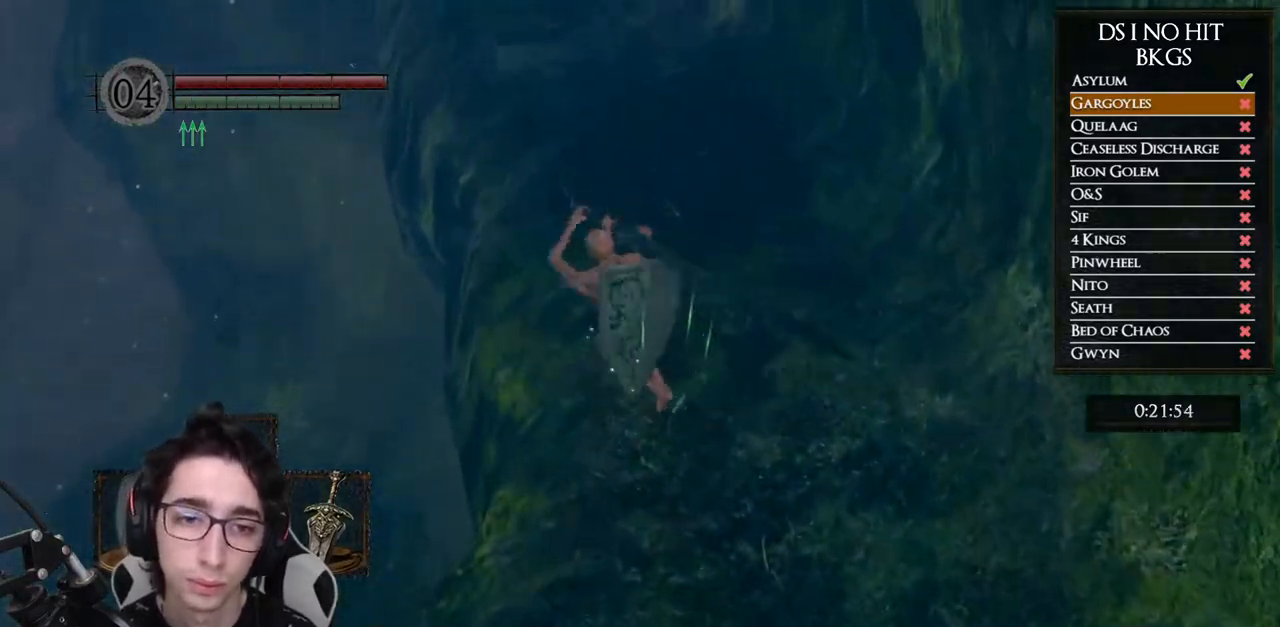
{"dt_ms": 500, "buttons": [], "left_stick": "center", "right_stick": "left", "button_events": []}
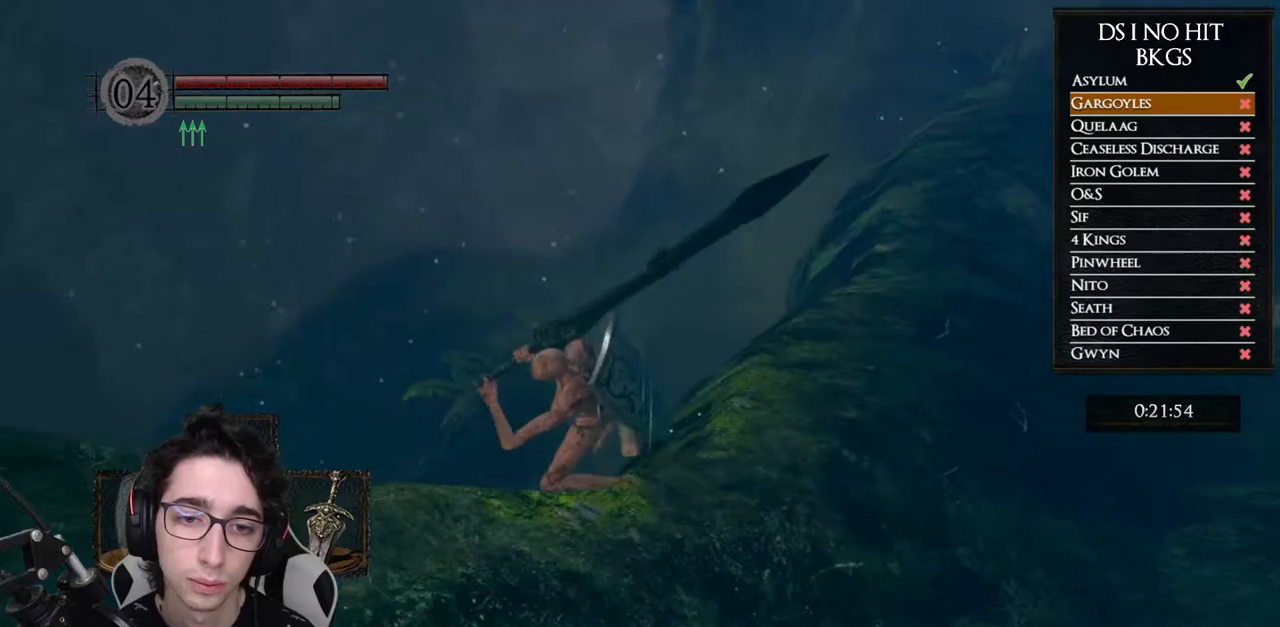
{"dt_ms": 500, "buttons": [], "left_stick": "center", "right_stick": "center", "button_events": []}
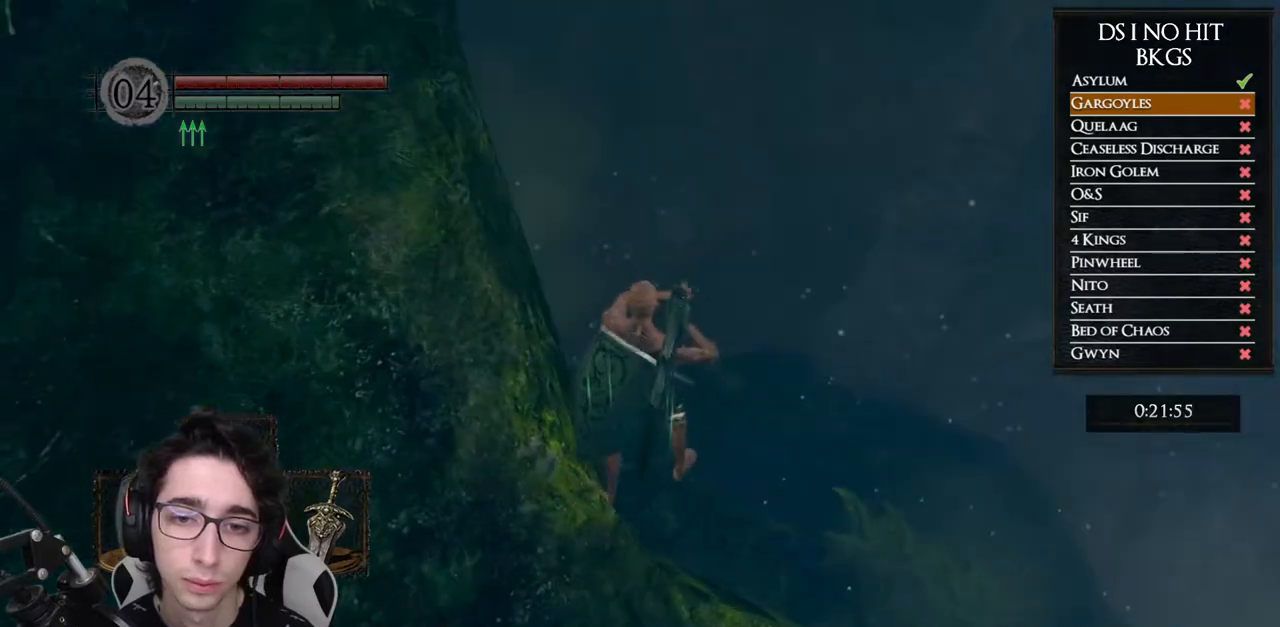
{"dt_ms": 500, "buttons": [], "left_stick": "center", "right_stick": "left", "button_events": []}
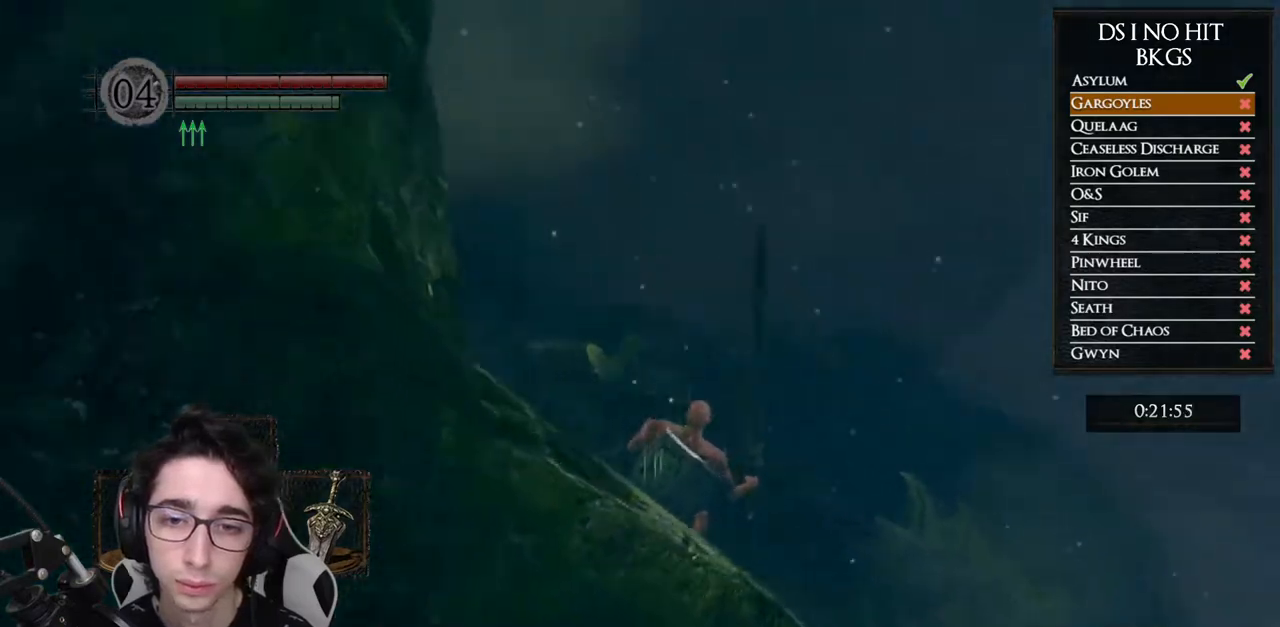
{"dt_ms": 500, "buttons": [], "left_stick": "up-left", "right_stick": "center", "button_events": [[217, "B", "down"], [483, "B", "up"]]}
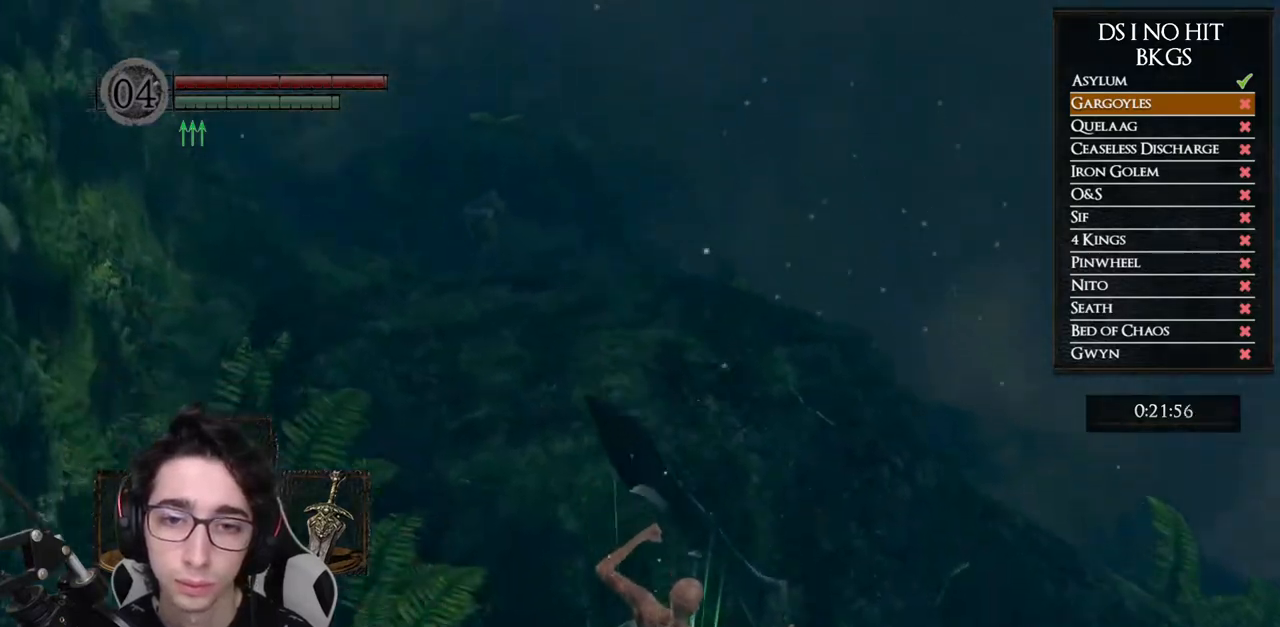
{"dt_ms": 500, "buttons": [], "left_stick": "up", "right_stick": "up", "button_events": [[33, "B", "down"], [117, "B", "up"], [167, "B", "down"], [267, "B", "up"]]}
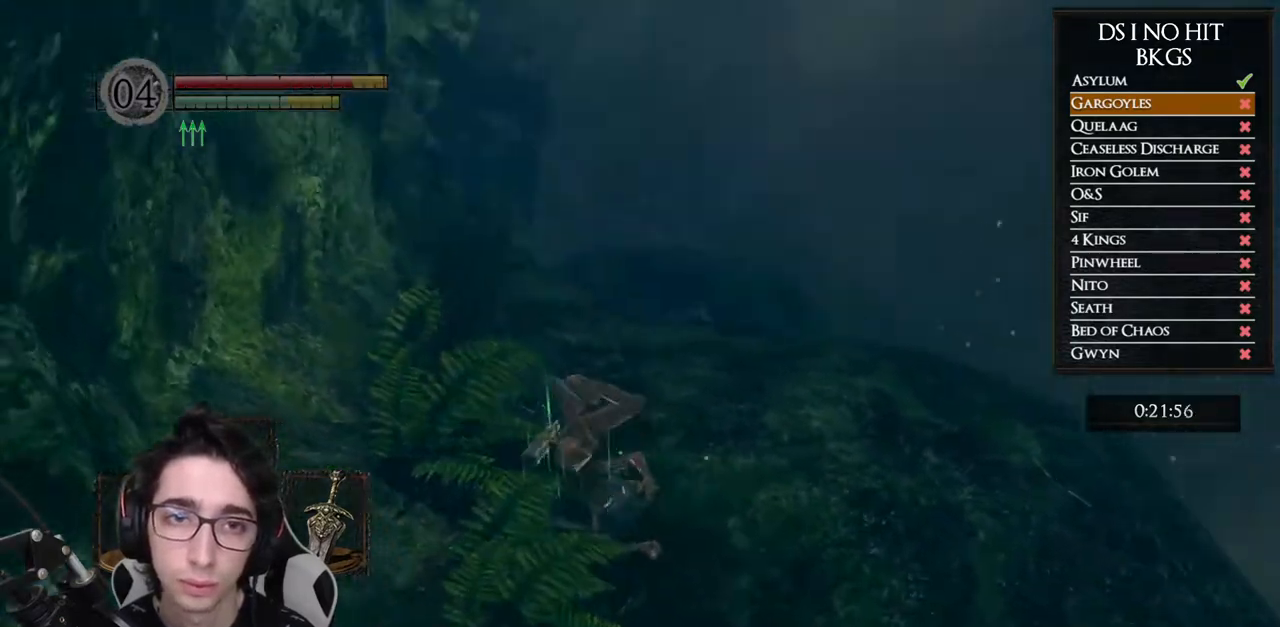
{"dt_ms": 500, "buttons": ["B"], "left_stick": "up", "right_stick": "center", "button_events": [[100, "B", "down"]]}
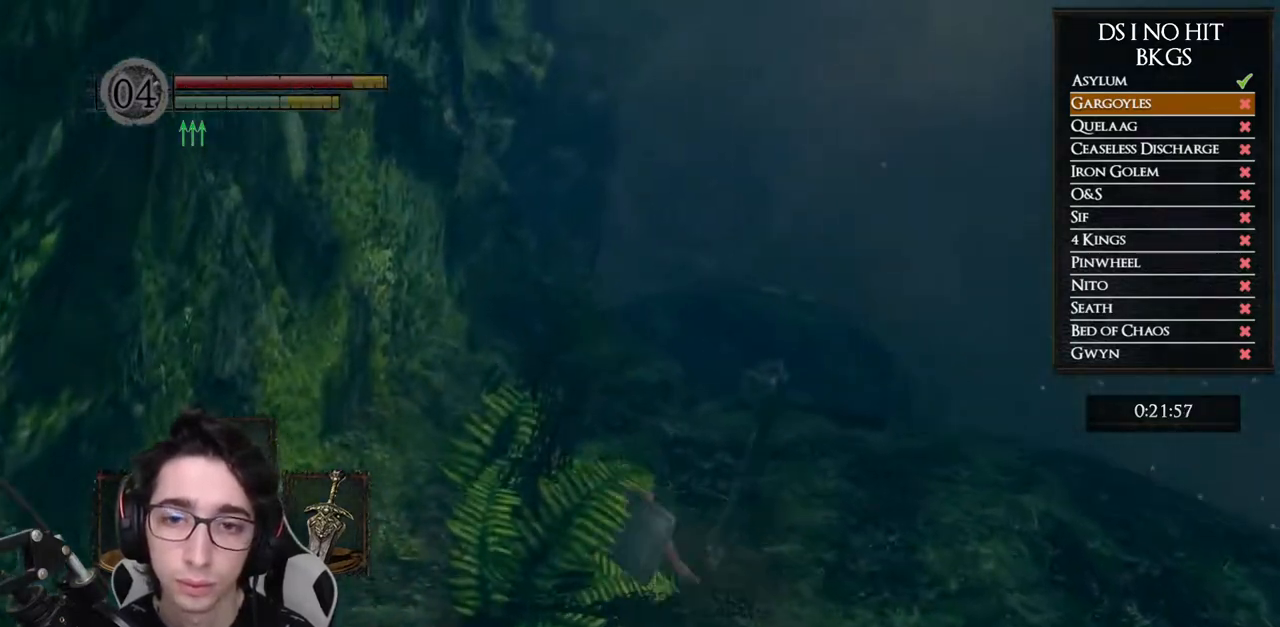
{"dt_ms": 500, "buttons": ["B"], "left_stick": "up", "right_stick": "center", "button_events": []}
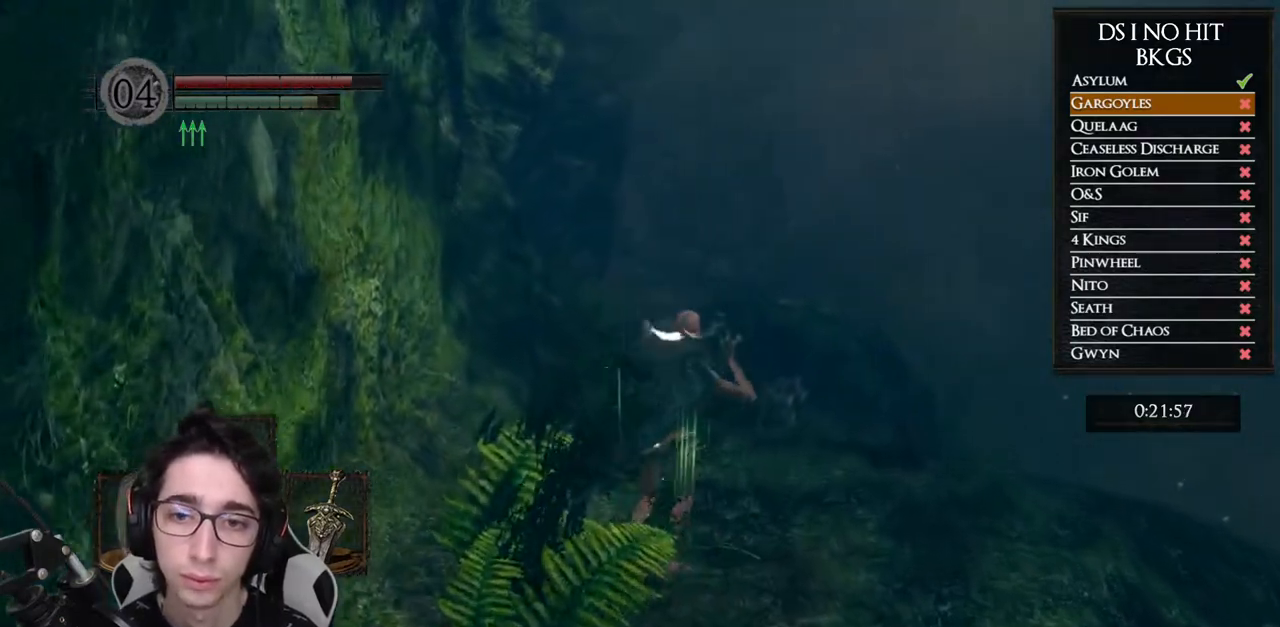
{"dt_ms": 500, "buttons": ["B", "L3"], "left_stick": "up", "right_stick": "center", "button_events": [[400, "L3", "down"]]}
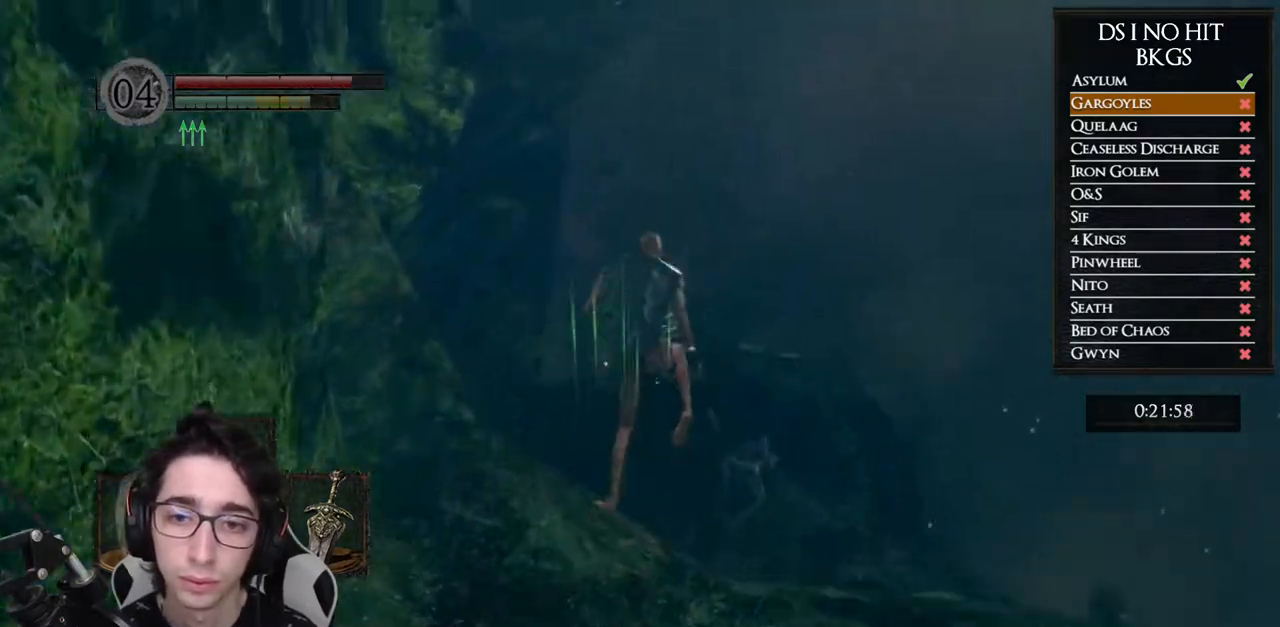
{"dt_ms": 500, "buttons": ["B"], "left_stick": "up", "right_stick": "center", "button_events": [[117, "L3", "up"]]}
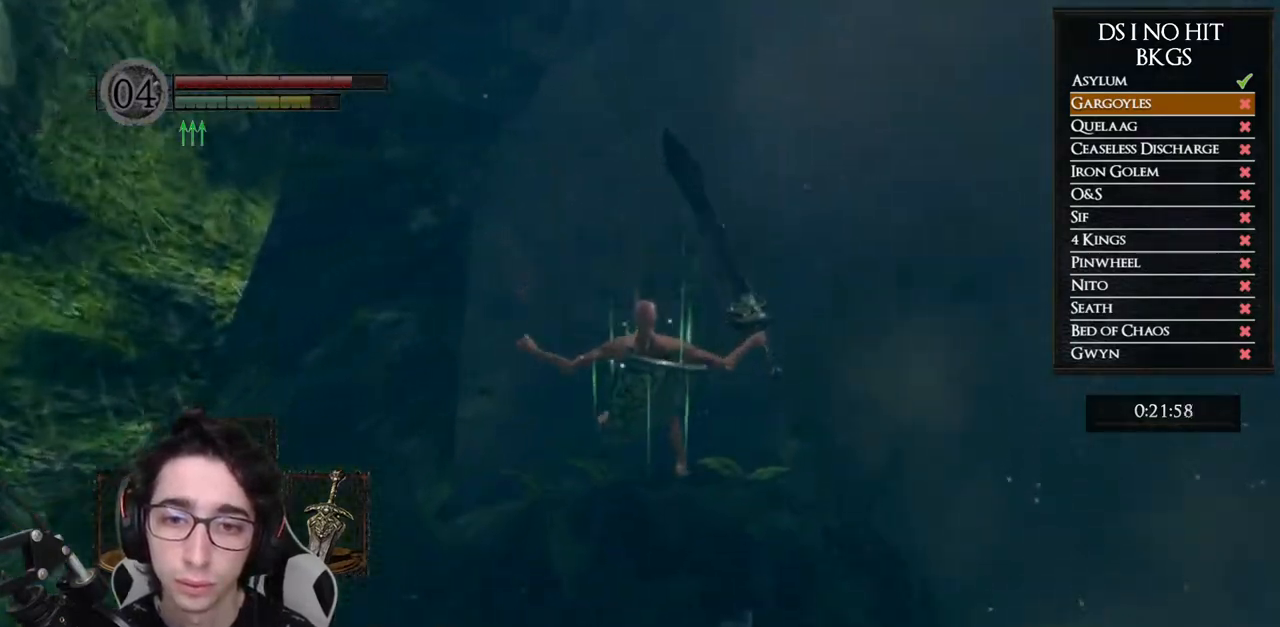
{"dt_ms": 500, "buttons": [], "left_stick": "up", "right_stick": "center", "button_events": [[500, "B", "up"]]}
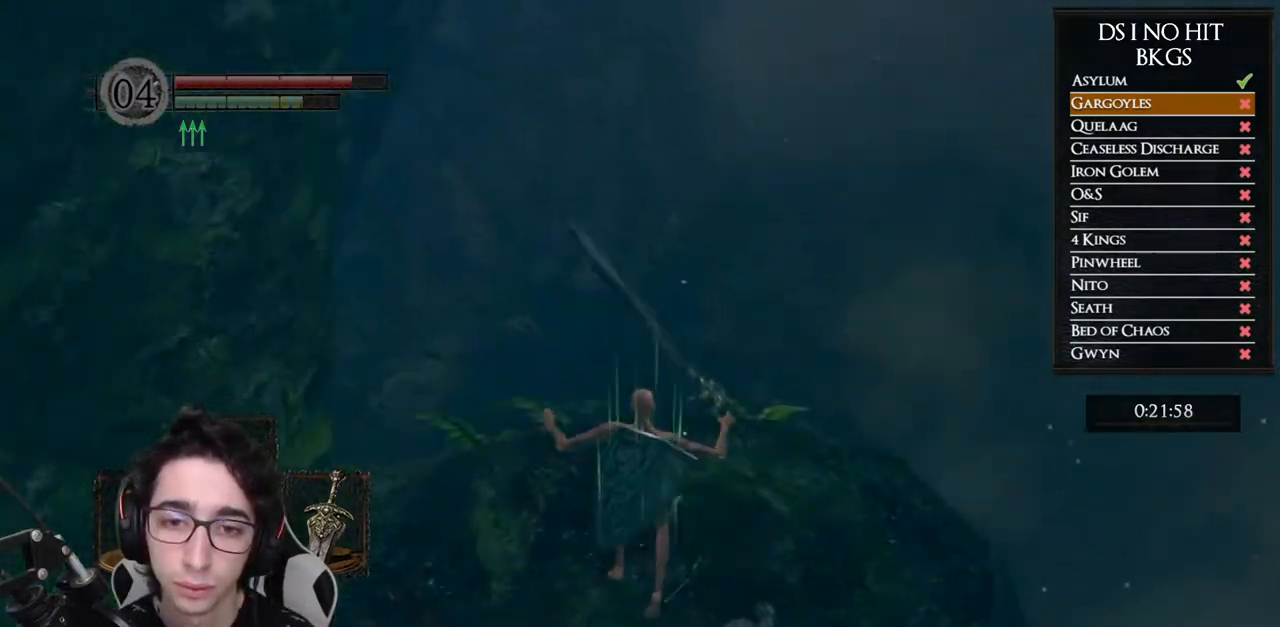
{"dt_ms": 500, "buttons": [], "left_stick": "up", "right_stick": "center", "button_events": [[417, "B", "down"], [500, "B", "up"]]}
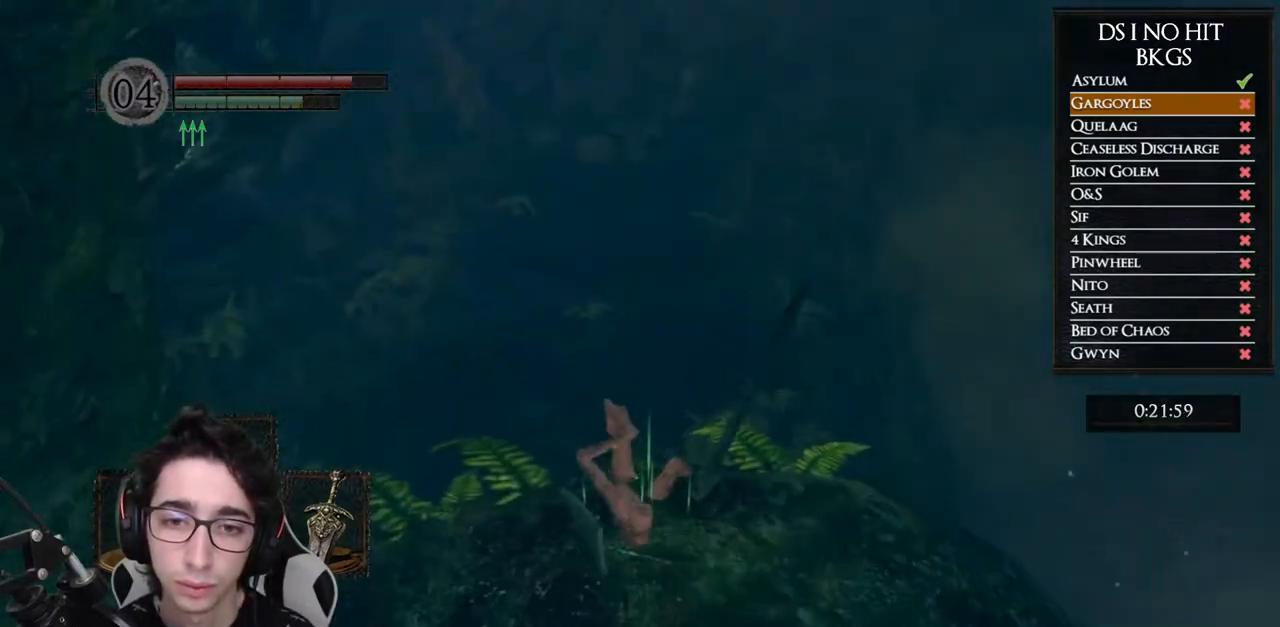
{"dt_ms": 500, "buttons": [], "left_stick": "up", "right_stick": "center", "button_events": [[67, "B", "down"], [150, "B", "up"], [233, "B", "down"], [317, "B", "up"], [383, "B", "down"], [467, "B", "up"]]}
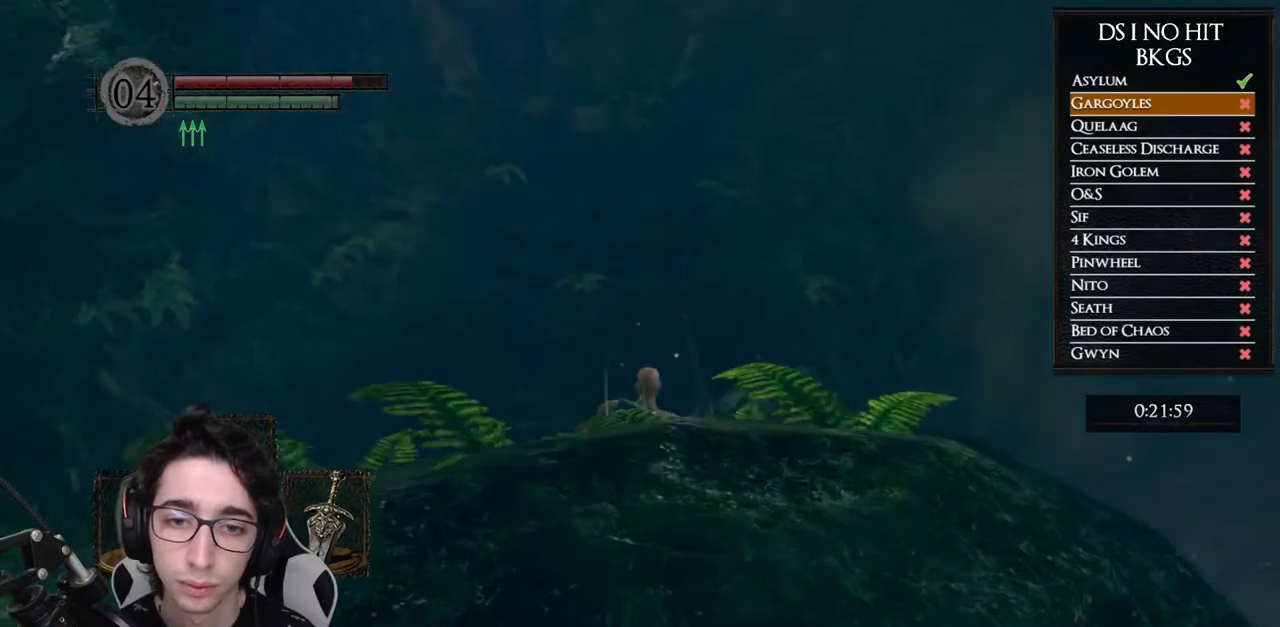
{"dt_ms": 500, "buttons": ["B"], "left_stick": "up", "right_stick": "center", "button_events": [[300, "B", "down"], [383, "B", "up"], [467, "B", "down"]]}